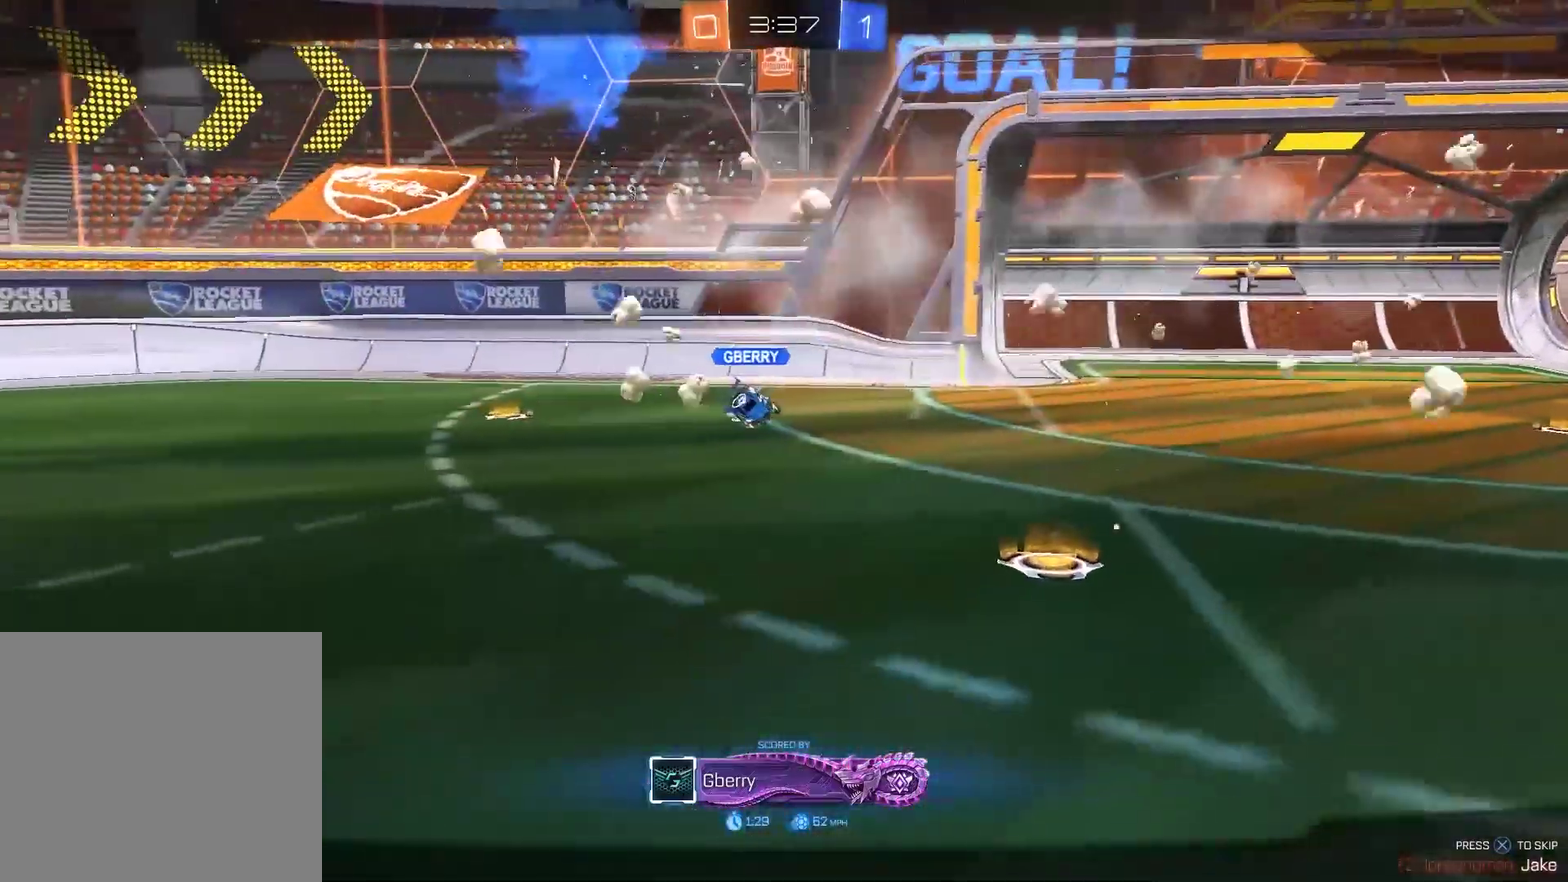
Gameplay with a controller (PlayStation layout); each line is a JSON object with the inputs held at the frame after it. "events" lists button and stick changes between this image and that frame as [ms after this image, input, new state], when the widget could be followed in between. Not read: R1.
{"buttons": ["CROSS"], "left_stick": "center", "right_stick": "center", "events": [[483, "CROSS", "down"]]}
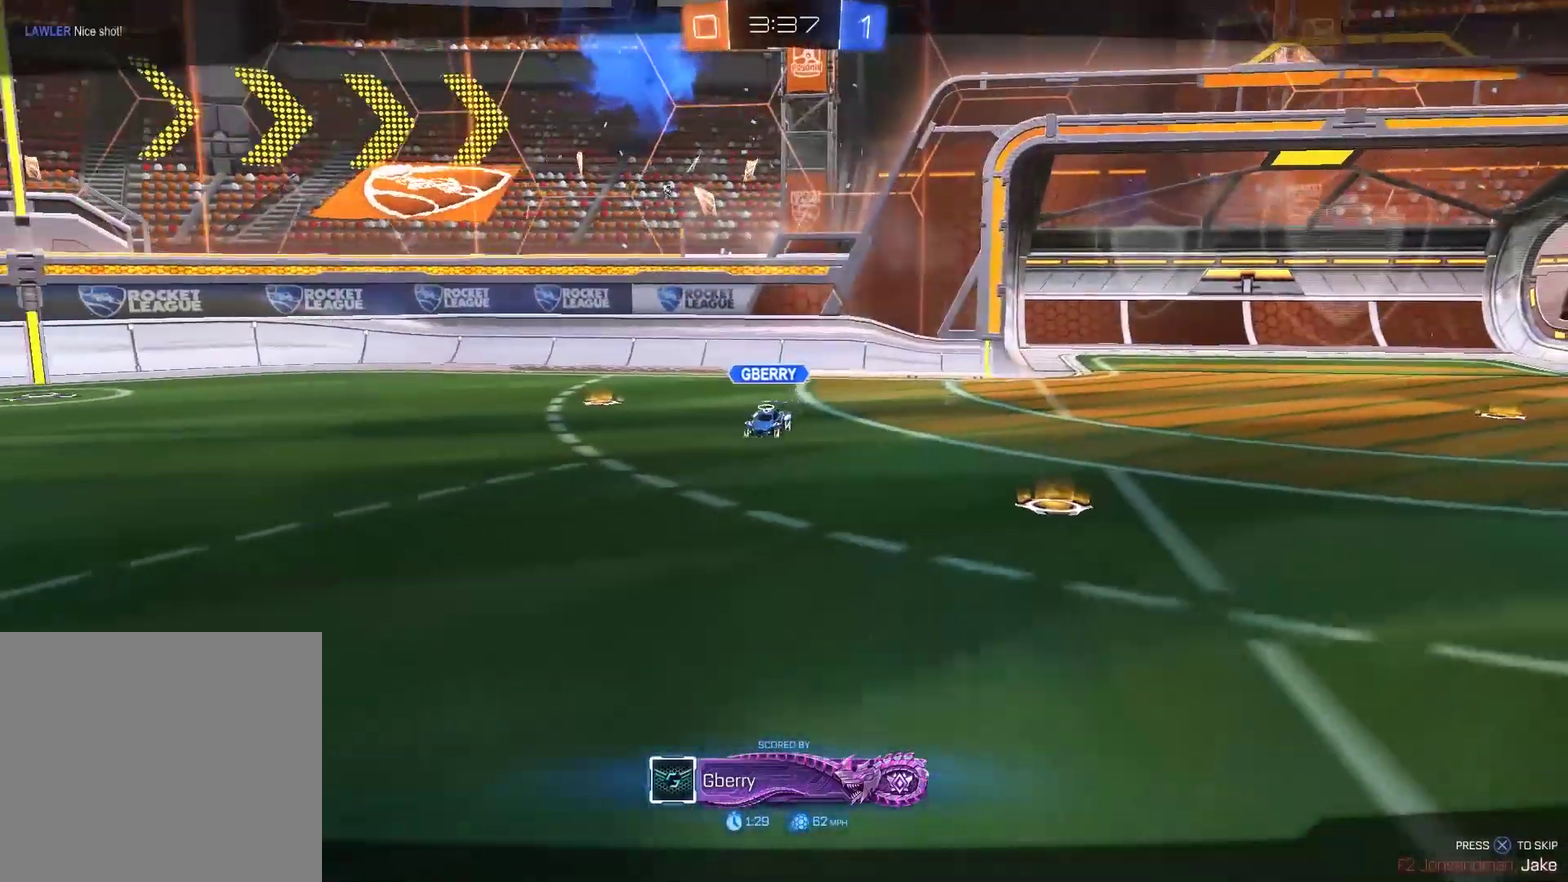
{"buttons": [], "left_stick": "center", "right_stick": "center", "events": [[117, "CROSS", "up"]]}
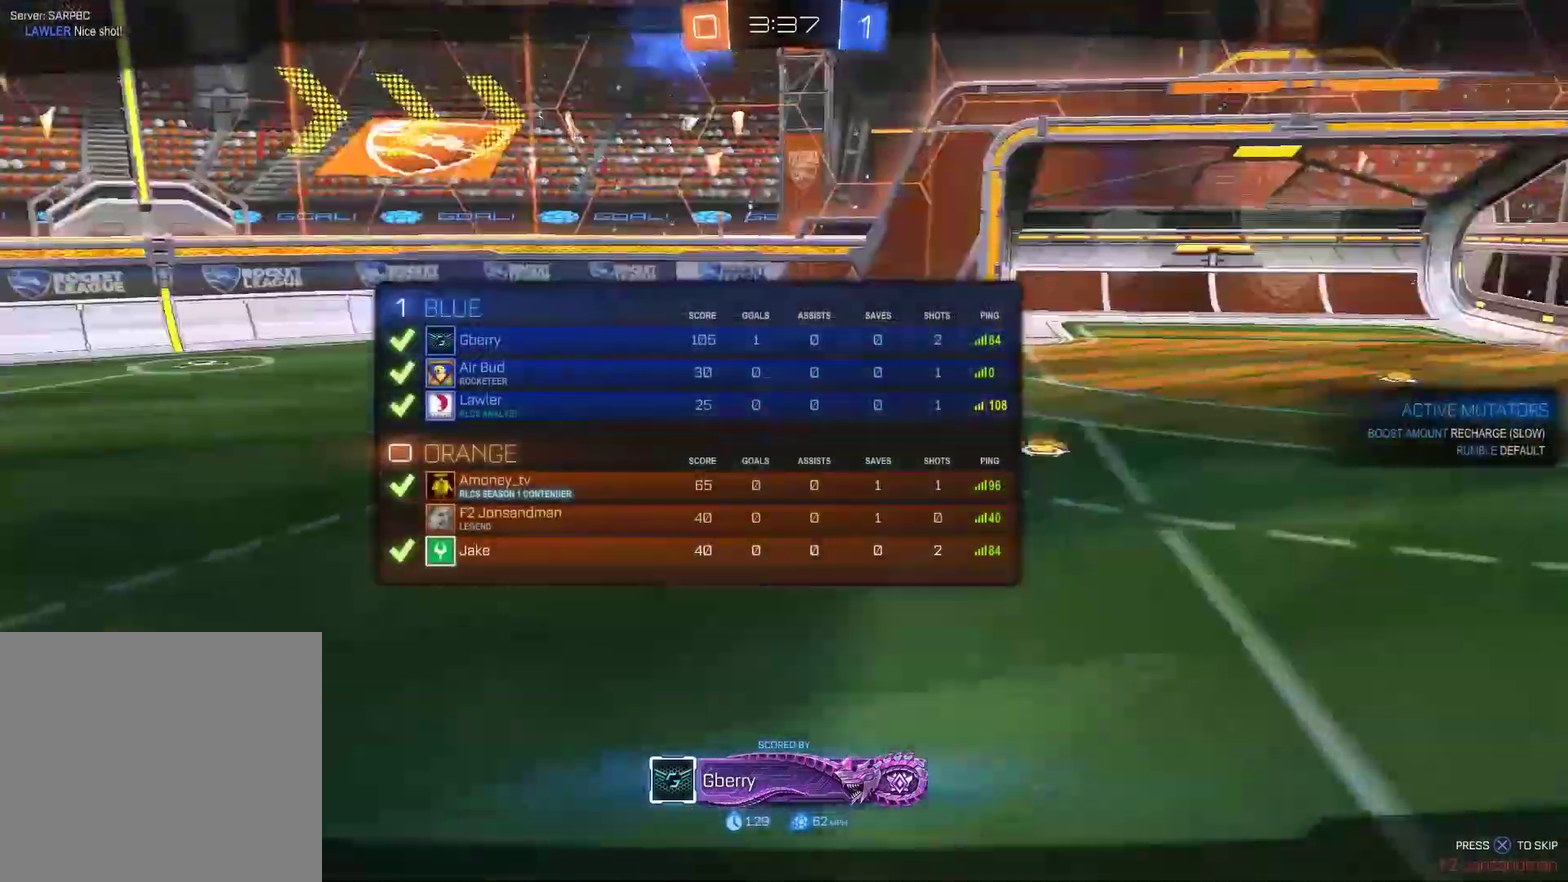
{"buttons": [], "left_stick": "center", "right_stick": "center", "events": []}
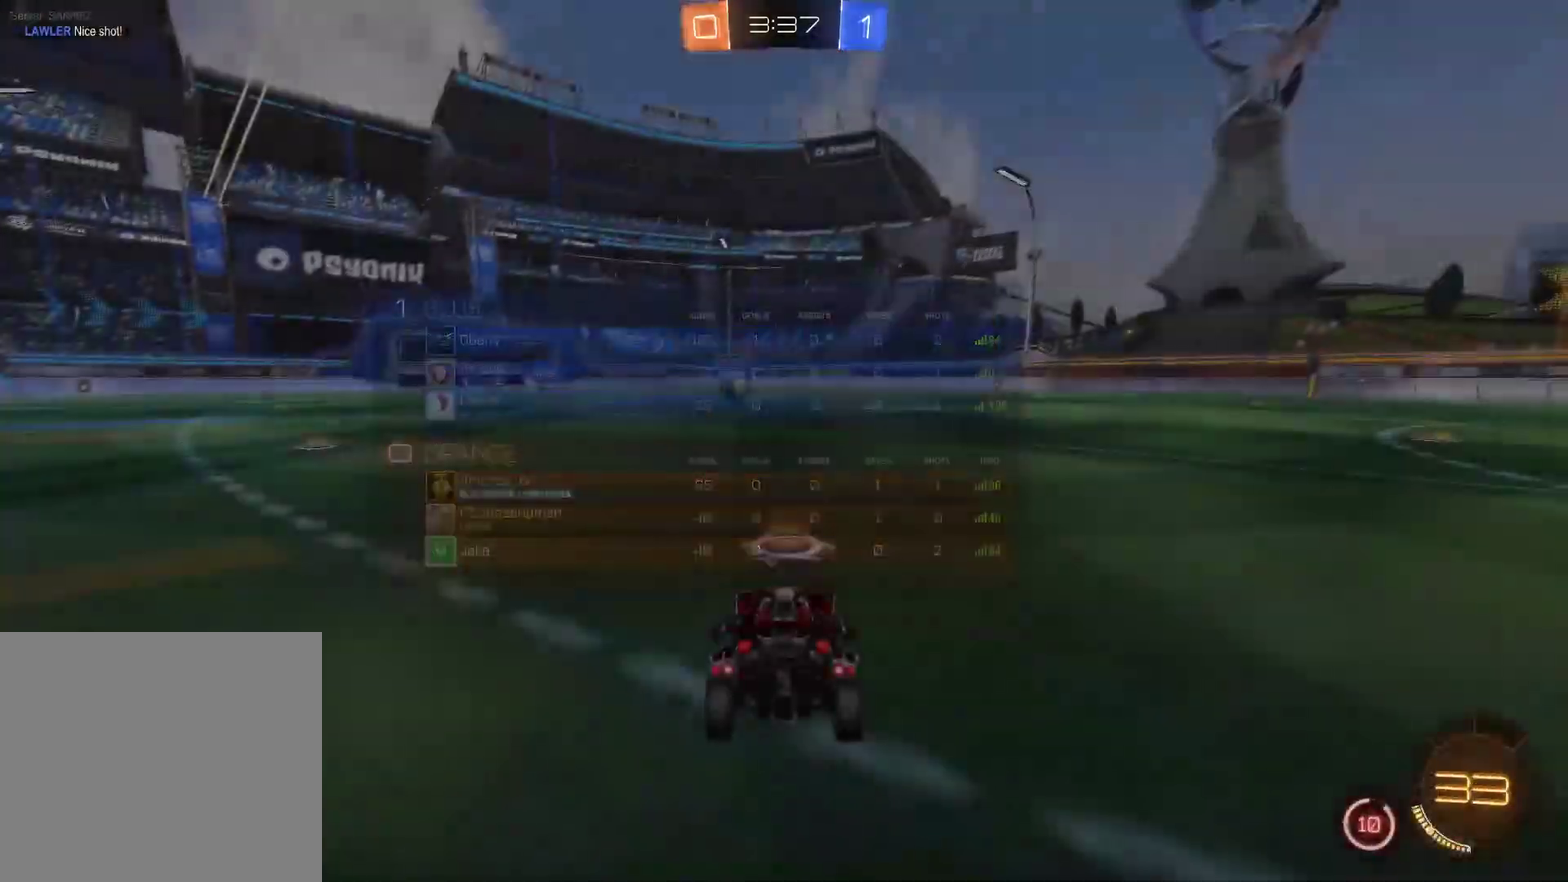
{"buttons": [], "left_stick": "center", "right_stick": "center", "events": []}
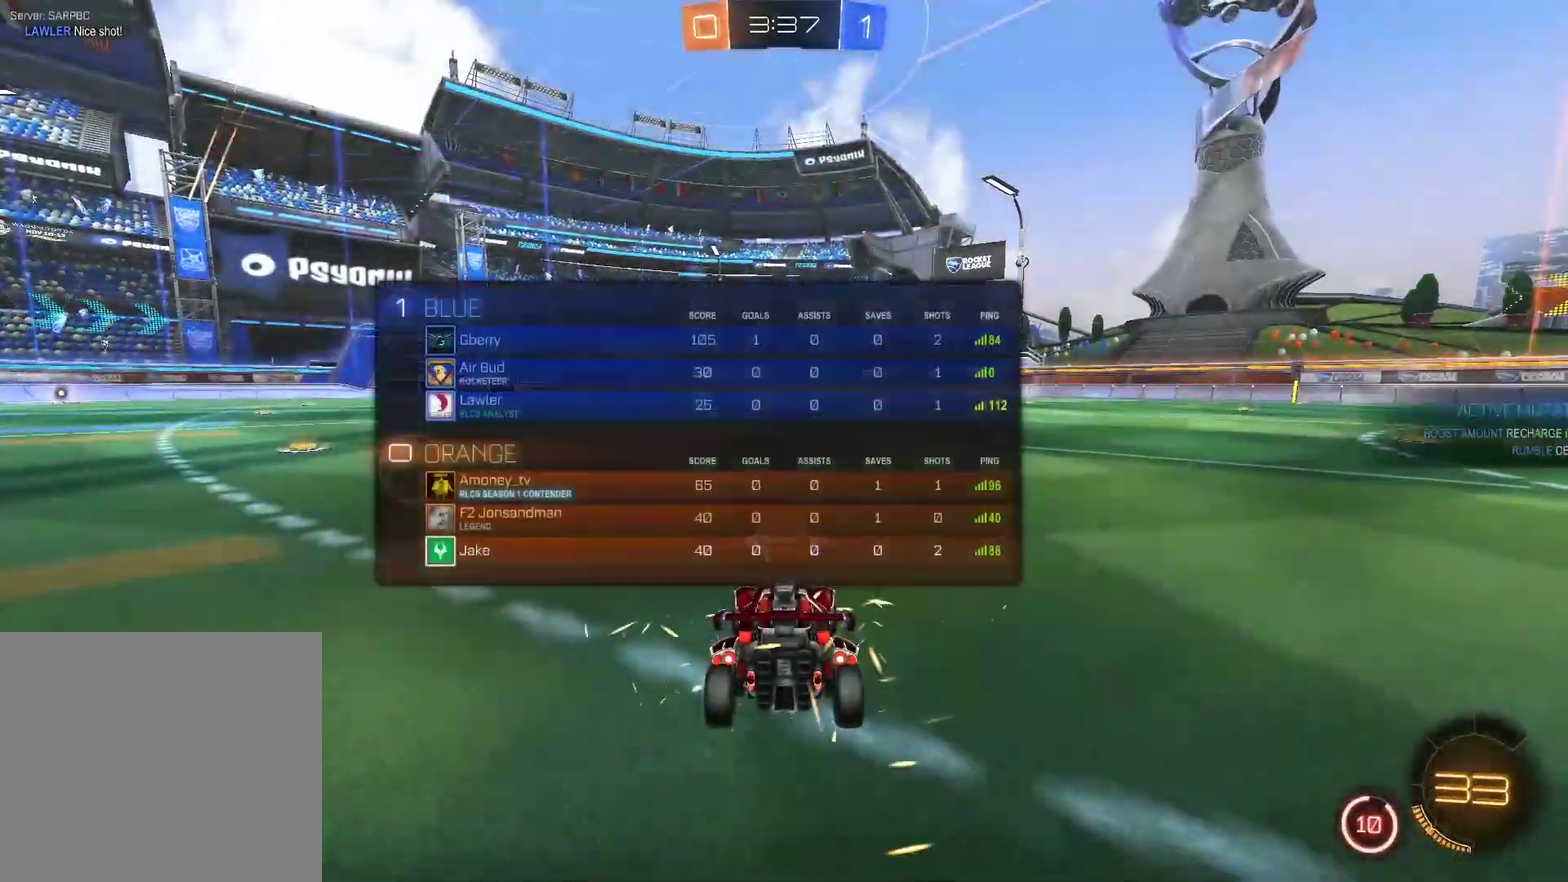
{"buttons": [], "left_stick": "center", "right_stick": "center", "events": [[200, "right_stick", "right"], [483, "right_stick", "center"]]}
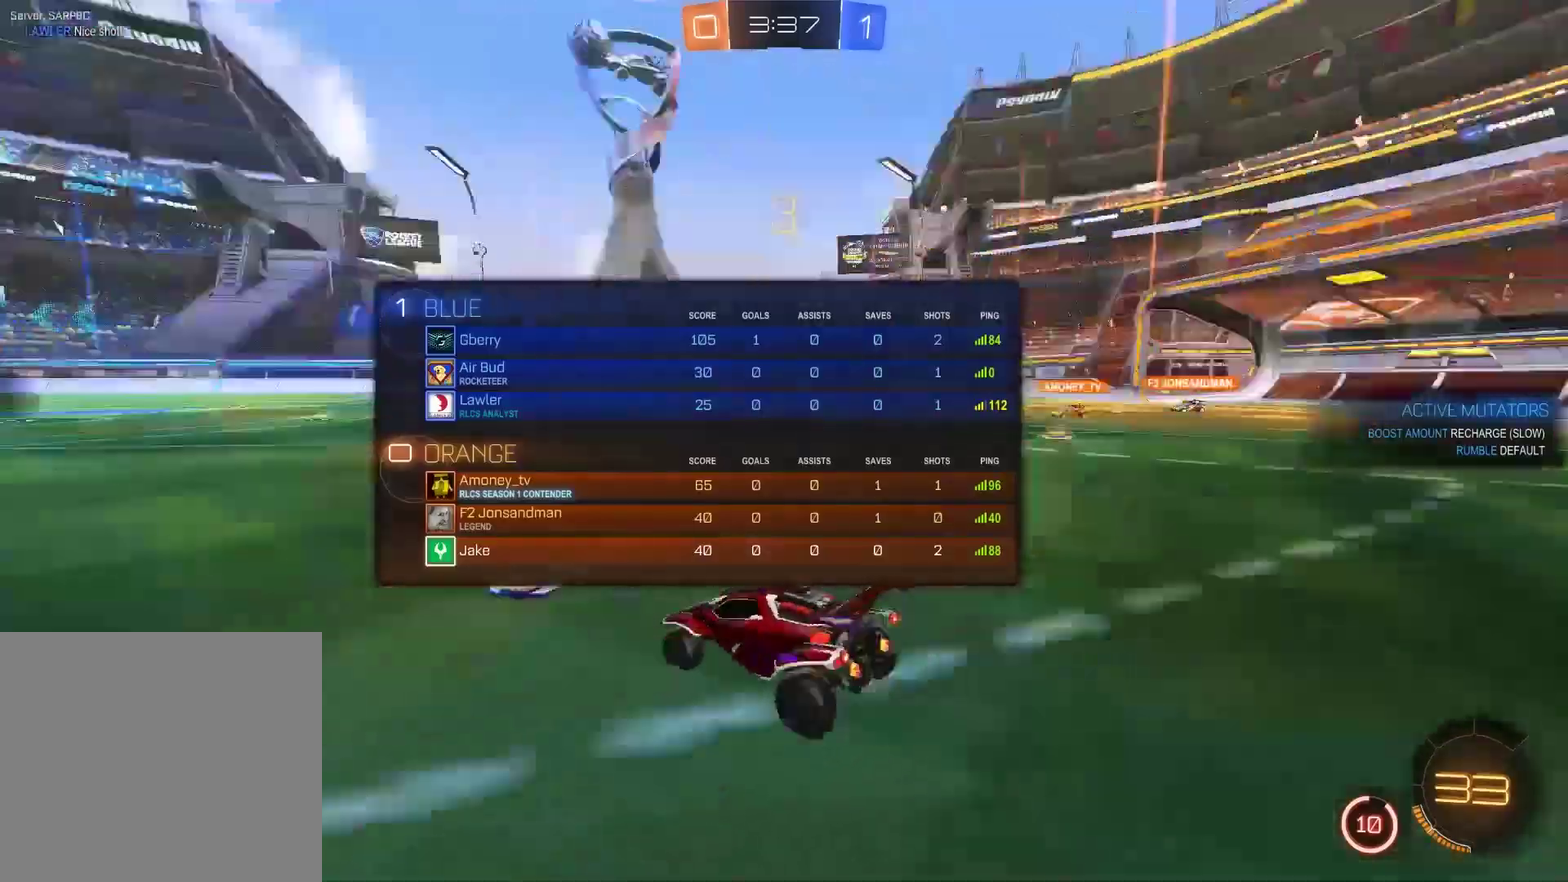
{"buttons": ["CIRCLE", "R2"], "left_stick": "center", "right_stick": "center", "events": [[117, "TRIANGLE", "down"], [217, "TRIANGLE", "up"], [283, "CIRCLE", "down"], [283, "R2", "down"], [350, "TRIANGLE", "down"], [450, "TRIANGLE", "up"]]}
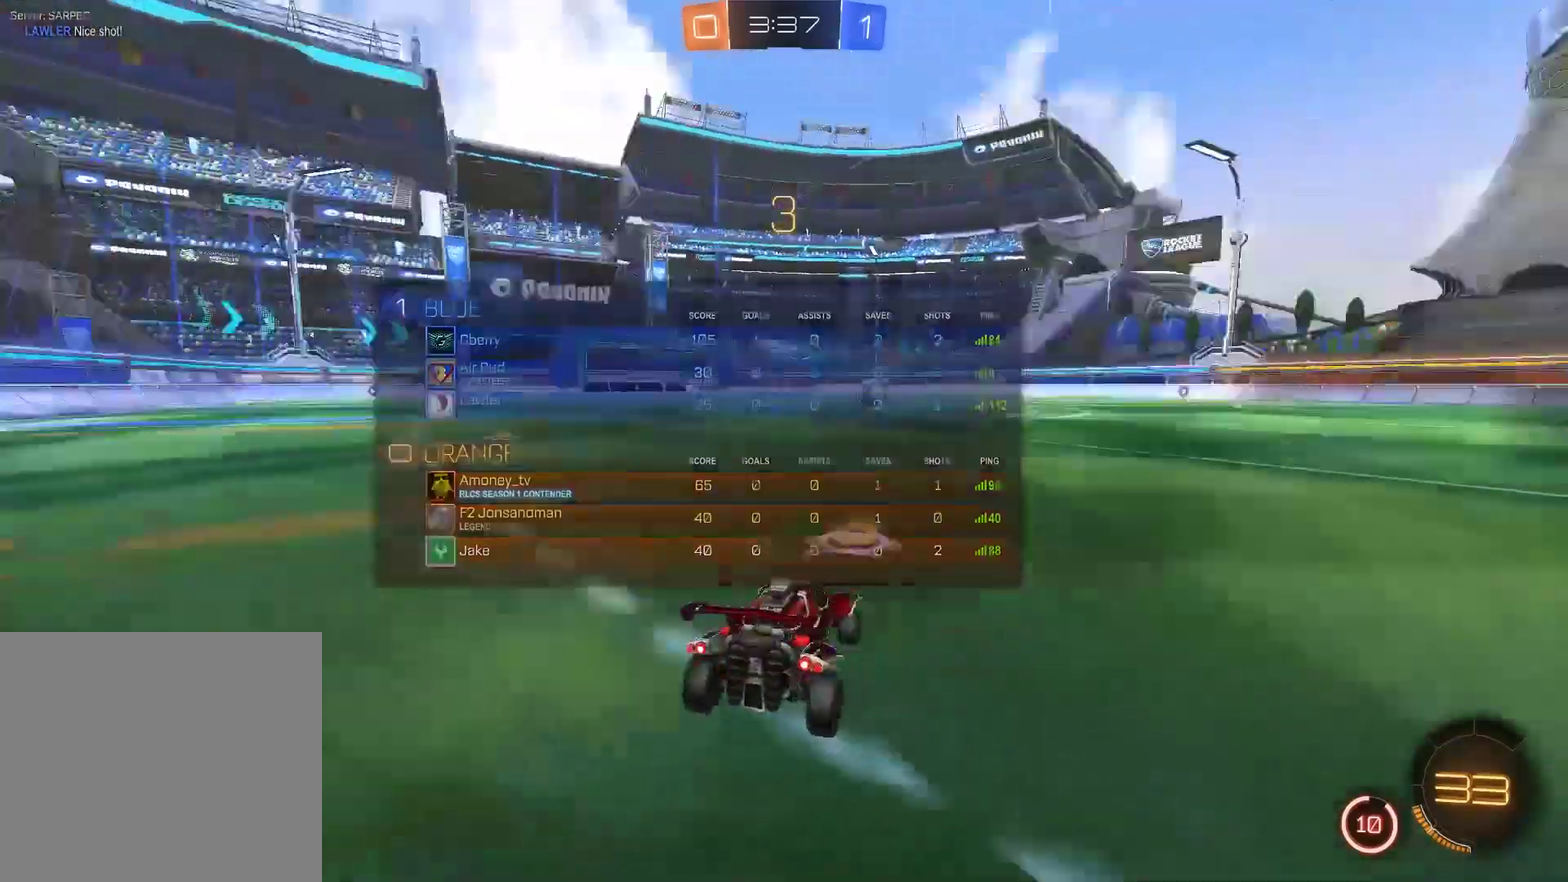
{"buttons": ["CIRCLE", "TRIANGLE", "R2"], "left_stick": "center", "right_stick": "center", "events": [[17, "right_stick", "left"], [50, "TRIANGLE", "down"], [117, "right_stick", "center"], [150, "TRIANGLE", "up"], [250, "TRIANGLE", "down"], [317, "TRIANGLE", "up"], [450, "TRIANGLE", "down"]]}
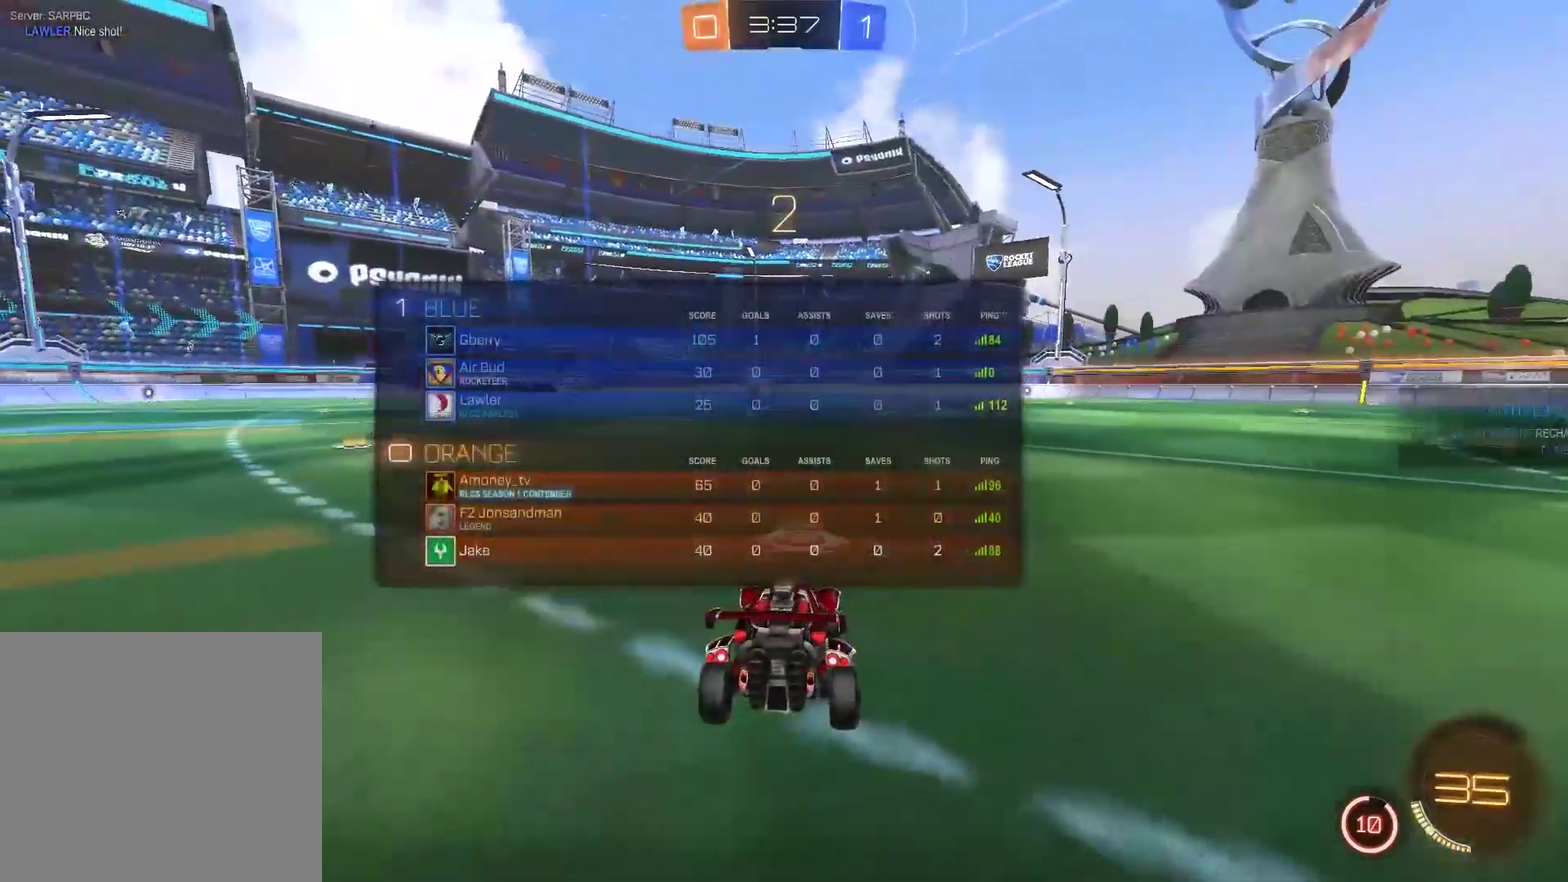
{"buttons": ["CIRCLE", "R2"], "left_stick": "center", "right_stick": "center", "events": [[17, "TRIANGLE", "up"], [117, "TRIANGLE", "down"], [217, "TRIANGLE", "up"], [350, "TRIANGLE", "down"], [383, "right_stick", "right"], [450, "TRIANGLE", "up"], [500, "right_stick", "center"]]}
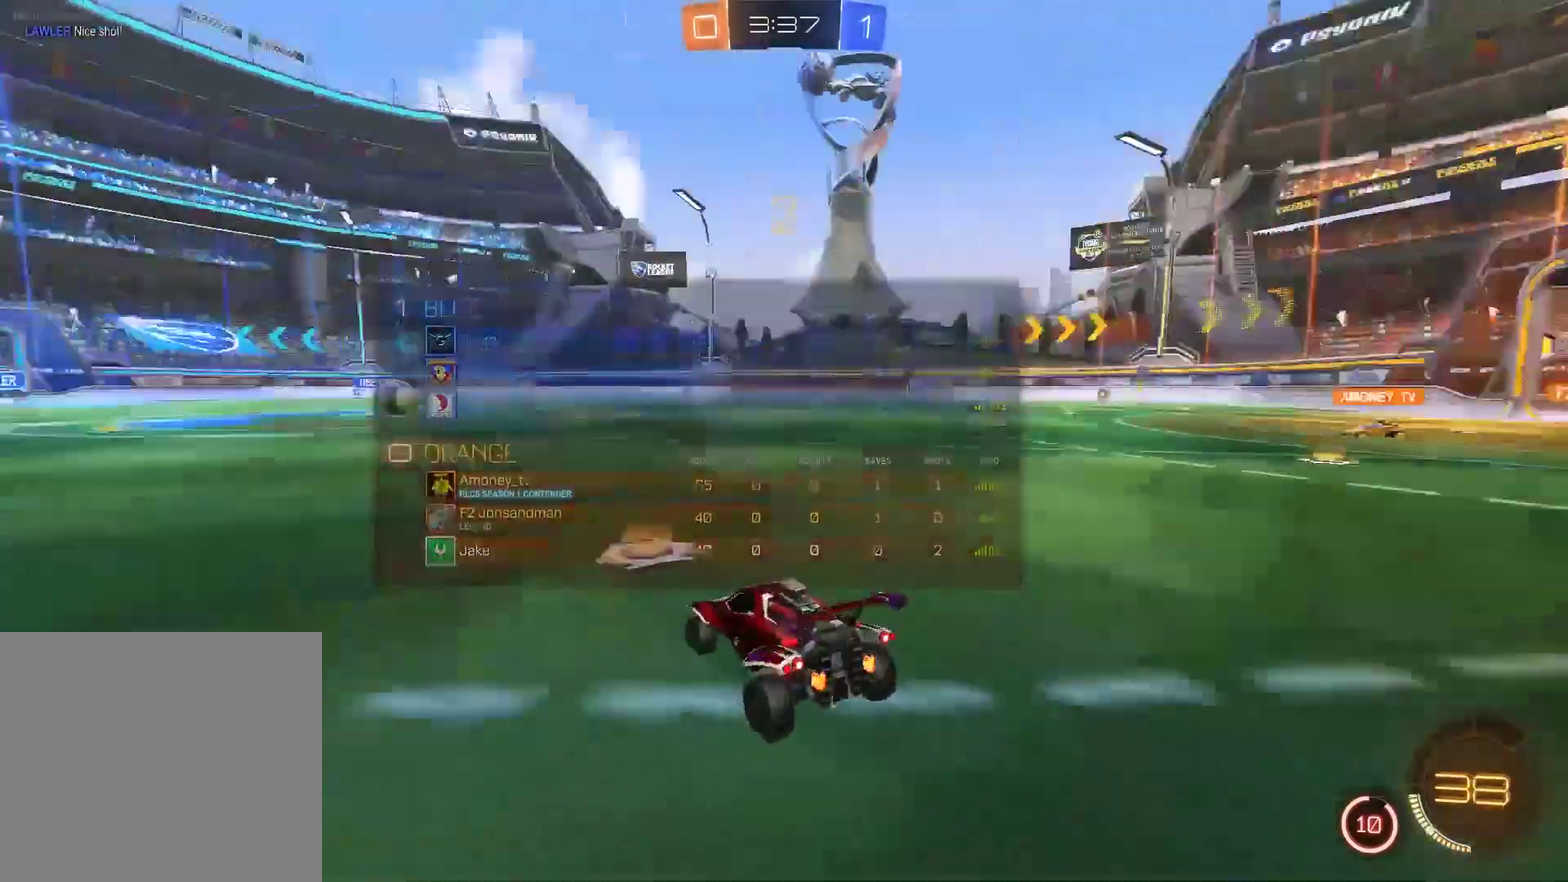
{"buttons": ["CIRCLE", "R2"], "left_stick": "center", "right_stick": "center", "events": [[67, "TRIANGLE", "down"], [133, "TRIANGLE", "up"], [200, "TRIANGLE", "down"], [300, "TRIANGLE", "up"], [367, "TRIANGLE", "down"], [467, "TRIANGLE", "up"]]}
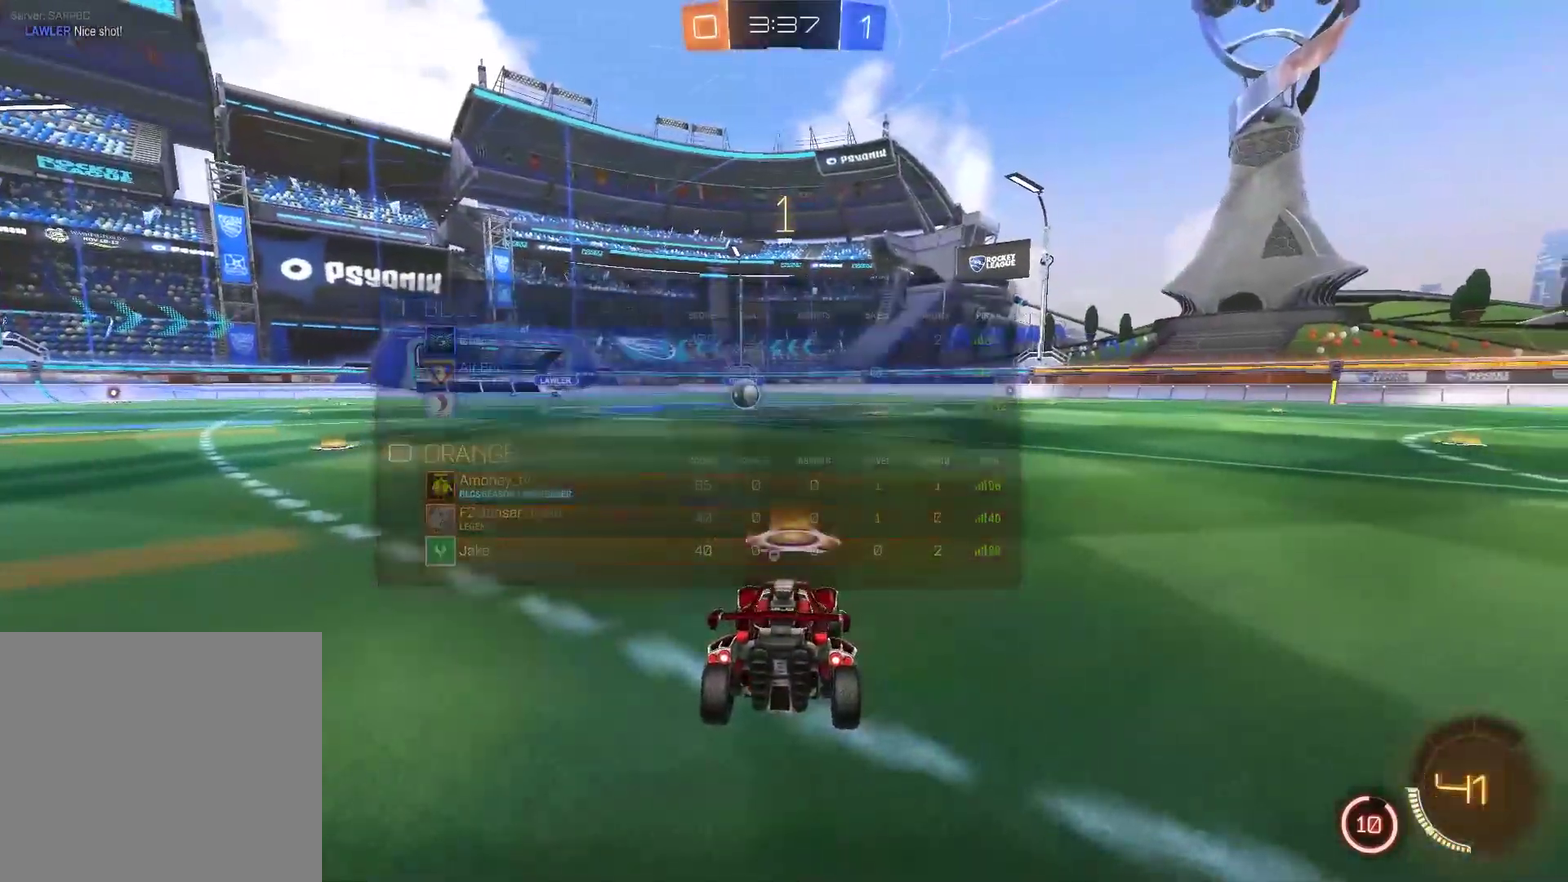
{"buttons": ["CIRCLE"], "left_stick": "center", "right_stick": "center", "events": [[33, "TRIANGLE", "down"], [100, "TRIANGLE", "up"], [167, "TRIANGLE", "down"], [267, "TRIANGLE", "up"], [467, "R2", "up"]]}
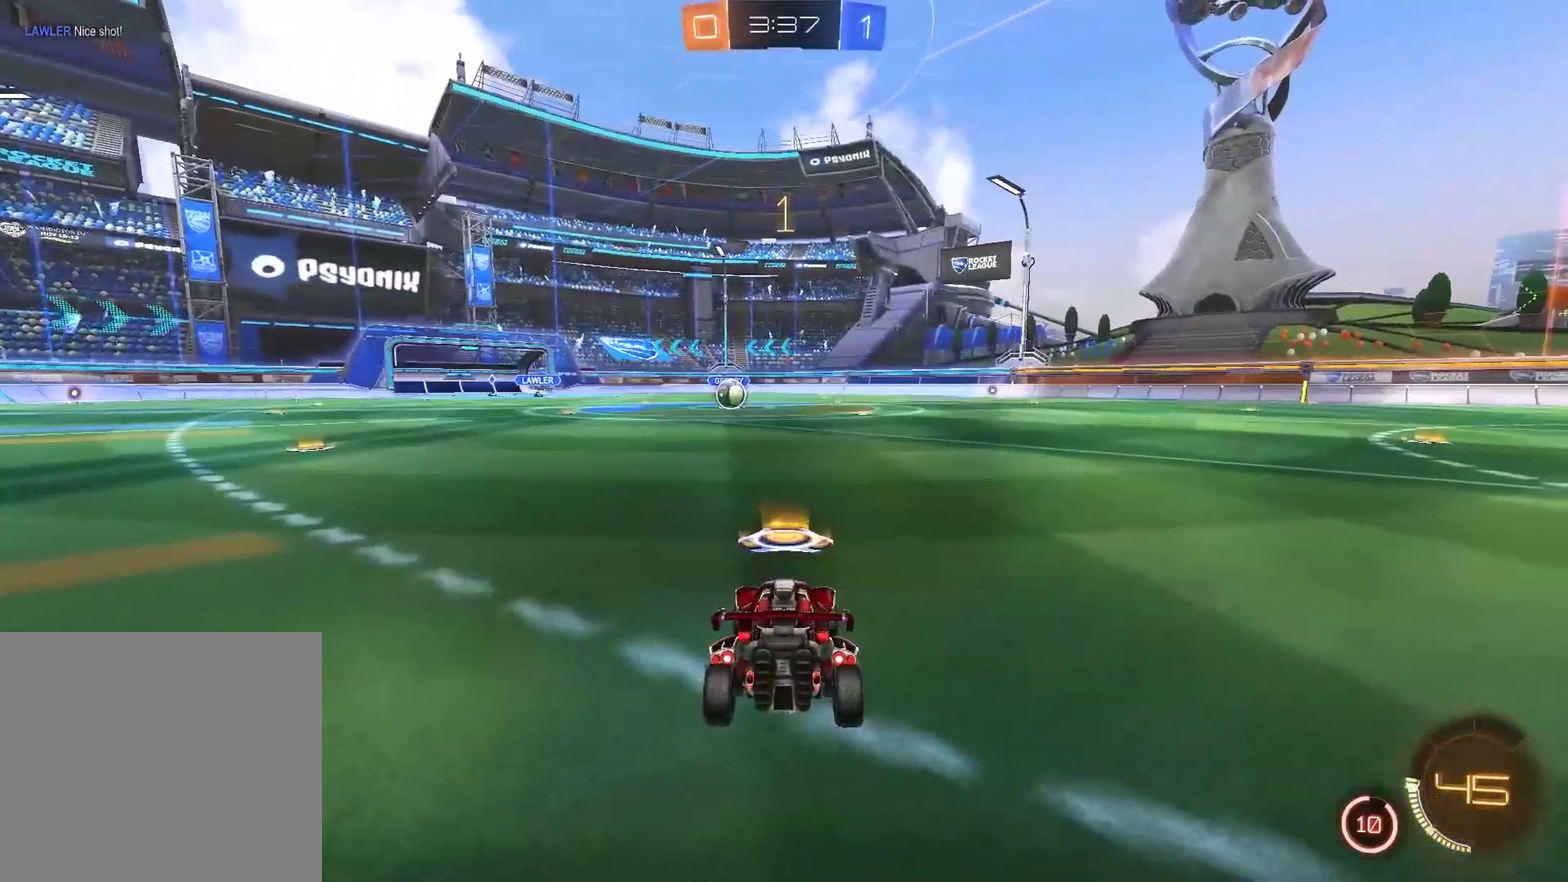
{"buttons": ["CIRCLE"], "left_stick": "center", "right_stick": "center", "events": [[33, "TRIANGLE", "down"], [67, "R2", "down"], [100, "TRIANGLE", "up"], [200, "left_stick", "left"], [367, "left_stick", "center"], [500, "R2", "up"]]}
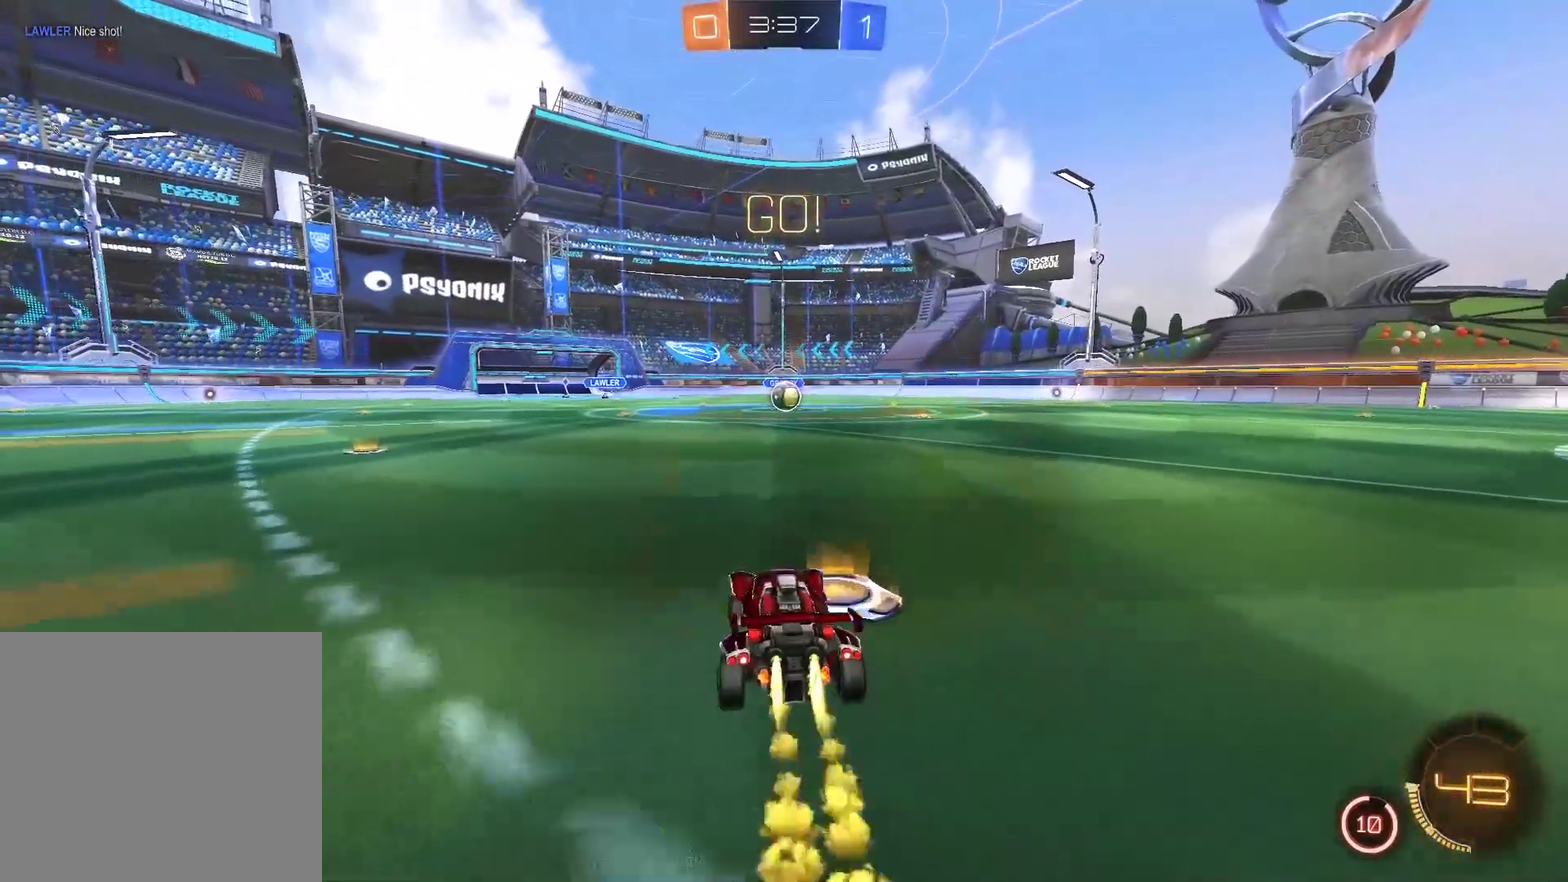
{"buttons": ["CROSS", "CIRCLE", "R2"], "left_stick": "up-right", "right_stick": "center", "events": [[117, "R2", "down"], [317, "left_stick", "left"], [350, "CROSS", "down"], [417, "CROSS", "up"], [417, "left_stick", "up-right"], [483, "CROSS", "down"]]}
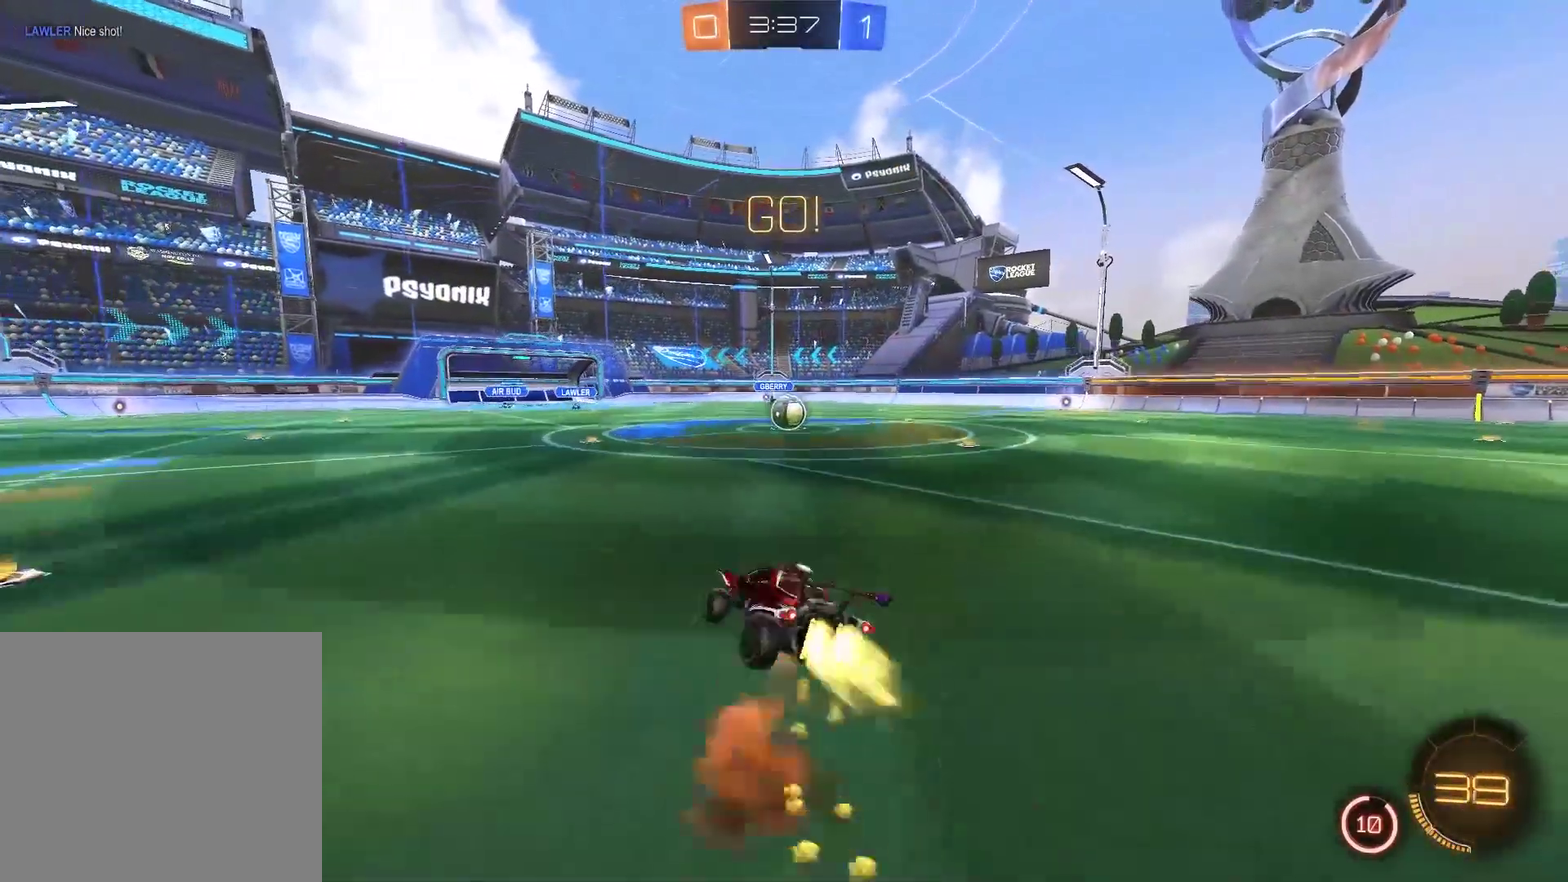
{"buttons": ["R2"], "left_stick": "right", "right_stick": "center", "events": [[117, "CROSS", "up"], [383, "CIRCLE", "up"], [483, "left_stick", "right"]]}
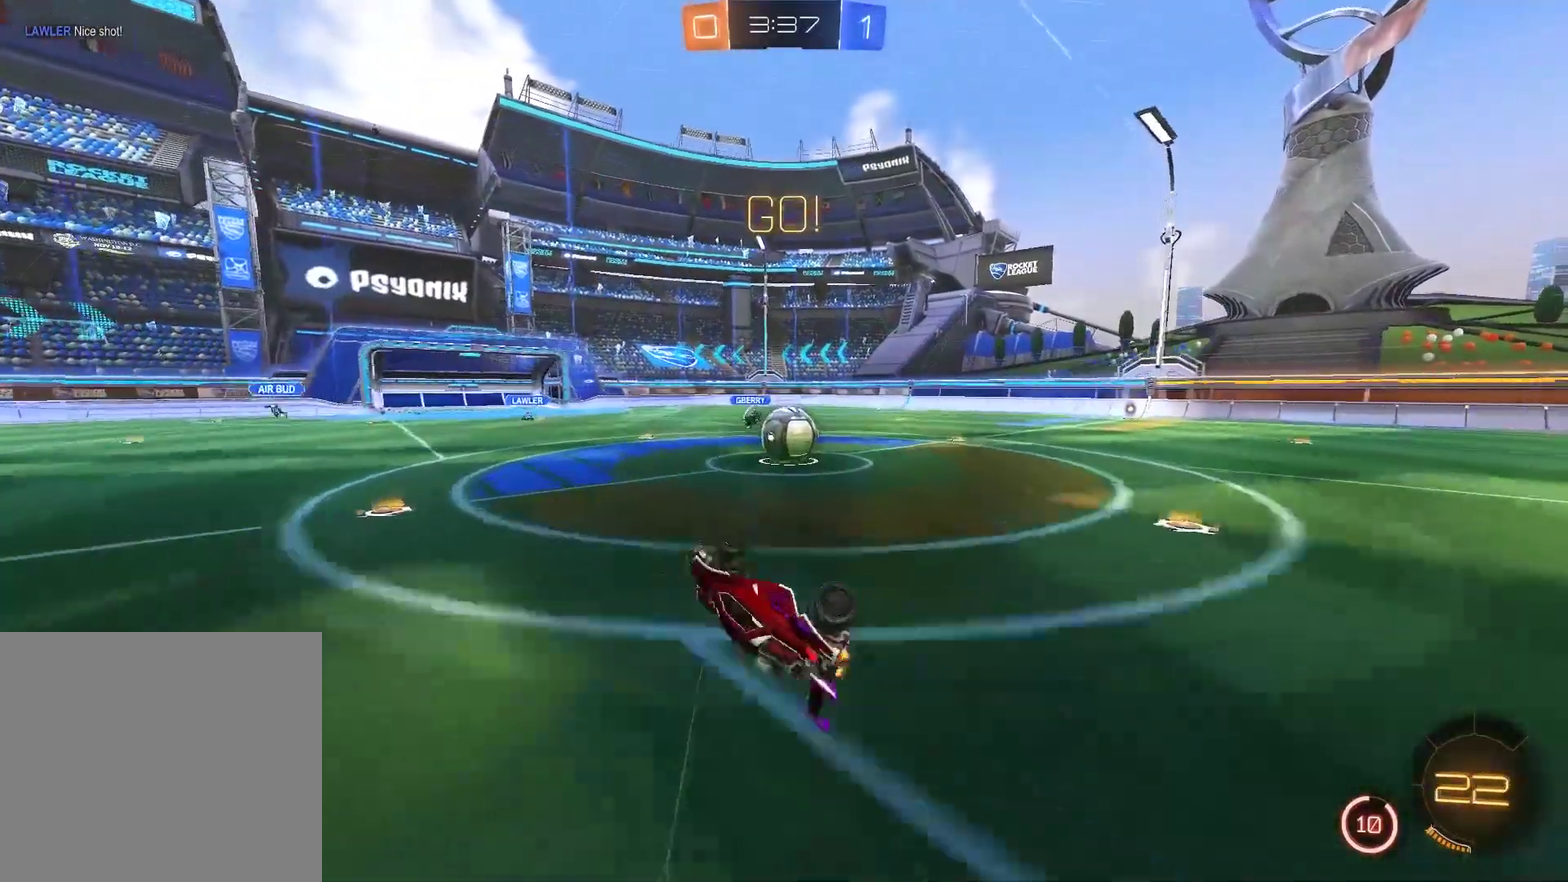
{"buttons": ["R2"], "left_stick": "up-right", "right_stick": "center", "events": [[150, "TRIANGLE", "down"], [183, "left_stick", "center"], [250, "TRIANGLE", "up"], [317, "CIRCLE", "down"], [350, "left_stick", "up-right"], [417, "CIRCLE", "up"]]}
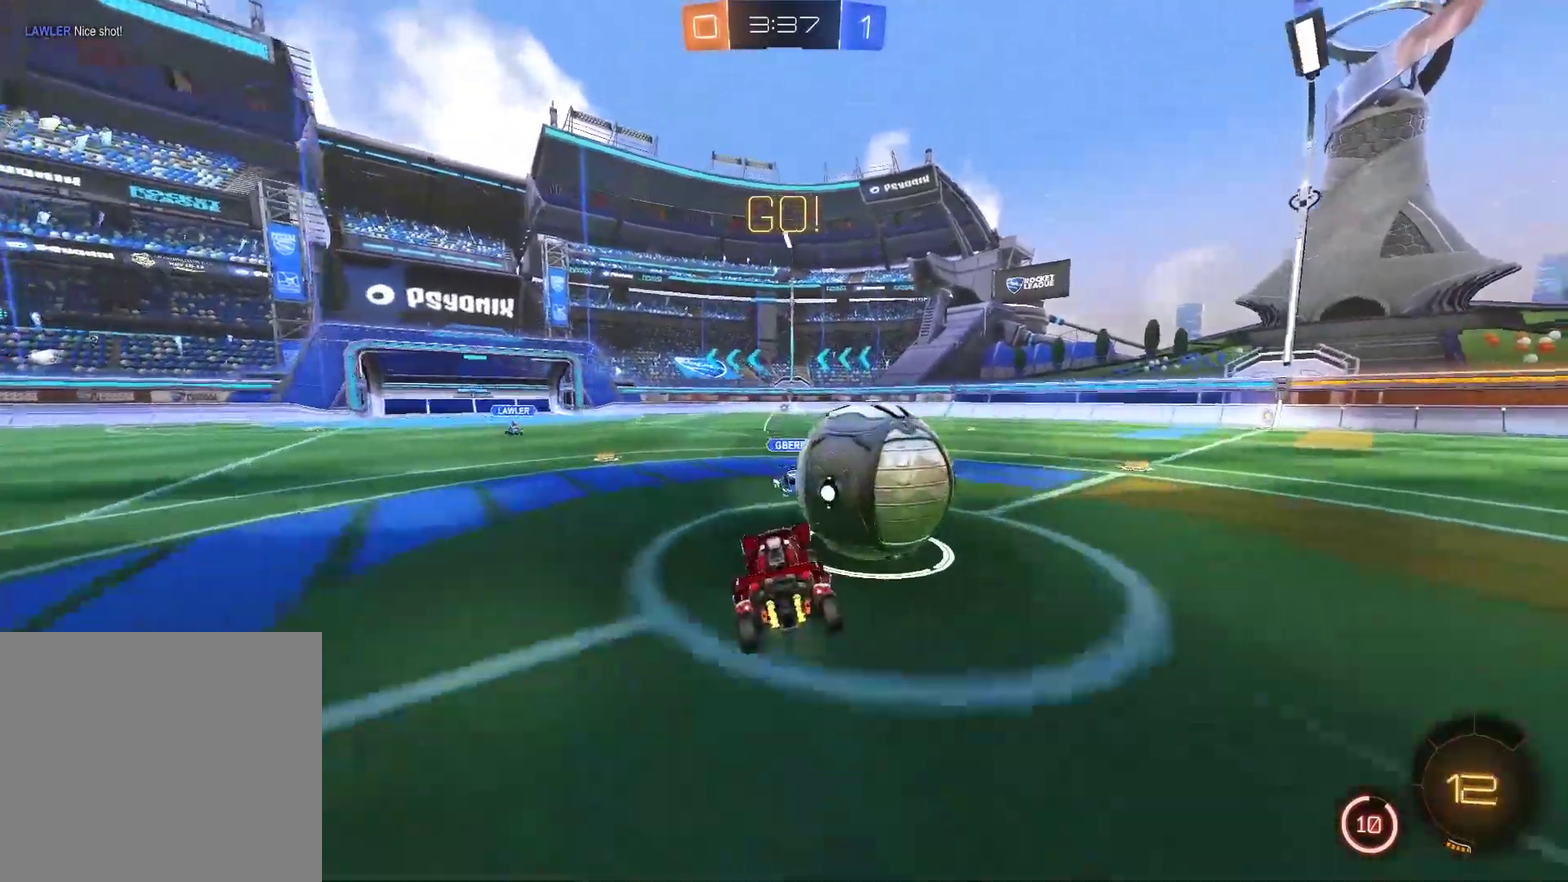
{"buttons": ["R2"], "left_stick": "right", "right_stick": "center", "events": [[17, "TRIANGLE", "down"], [117, "TRIANGLE", "up"], [133, "left_stick", "right"]]}
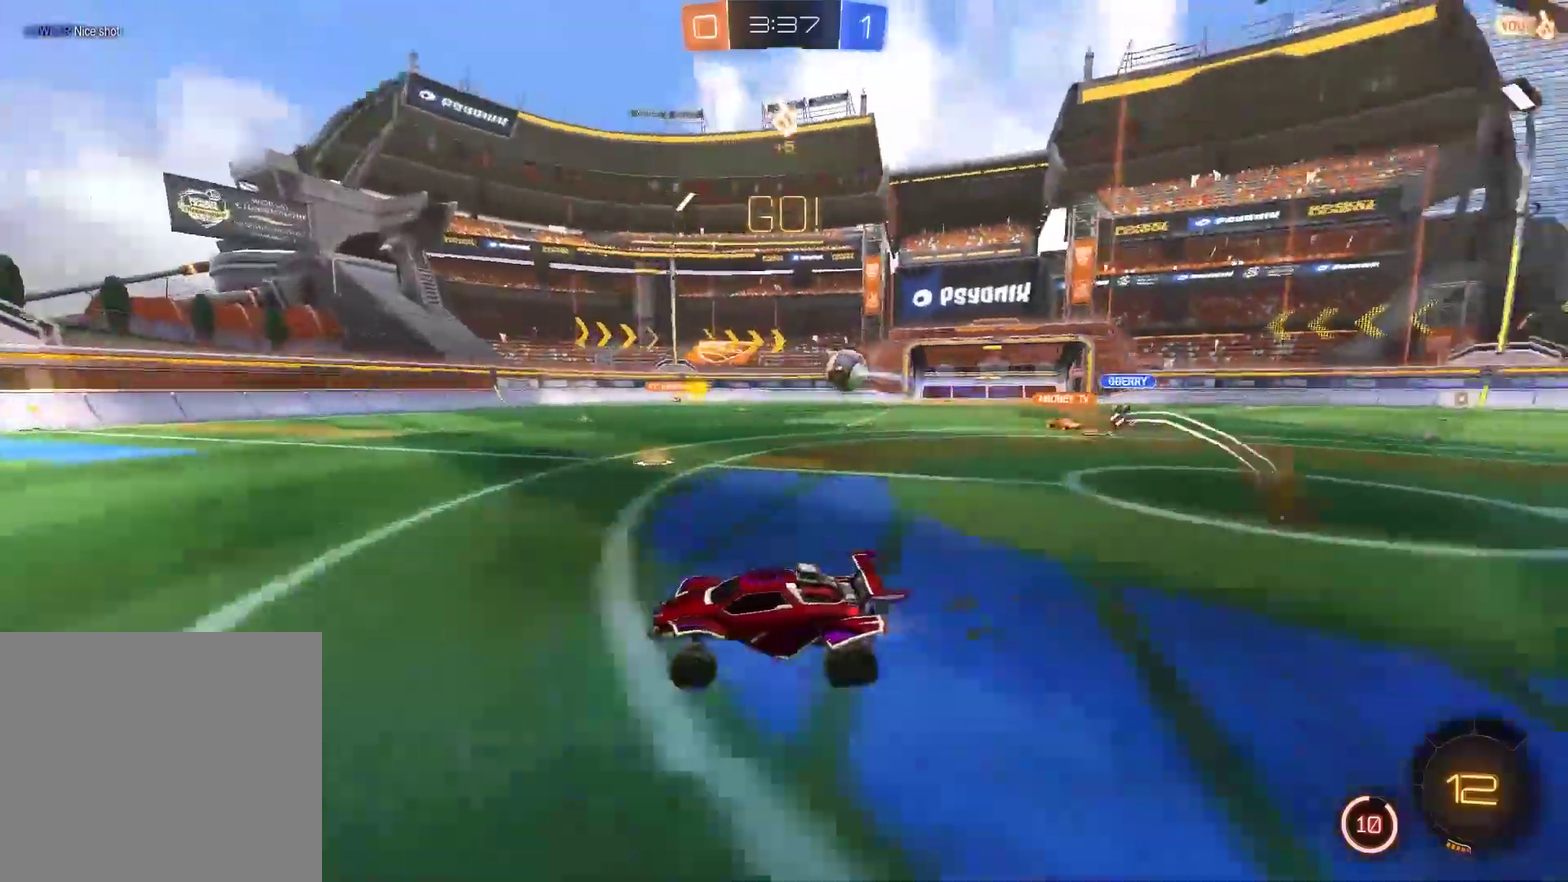
{"buttons": ["CROSS", "CIRCLE", "R2"], "left_stick": "up", "right_stick": "center", "events": [[133, "CIRCLE", "down"], [167, "TRIANGLE", "down"], [333, "TRIANGLE", "up"], [333, "left_stick", "center"], [433, "CROSS", "down"], [500, "left_stick", "up"]]}
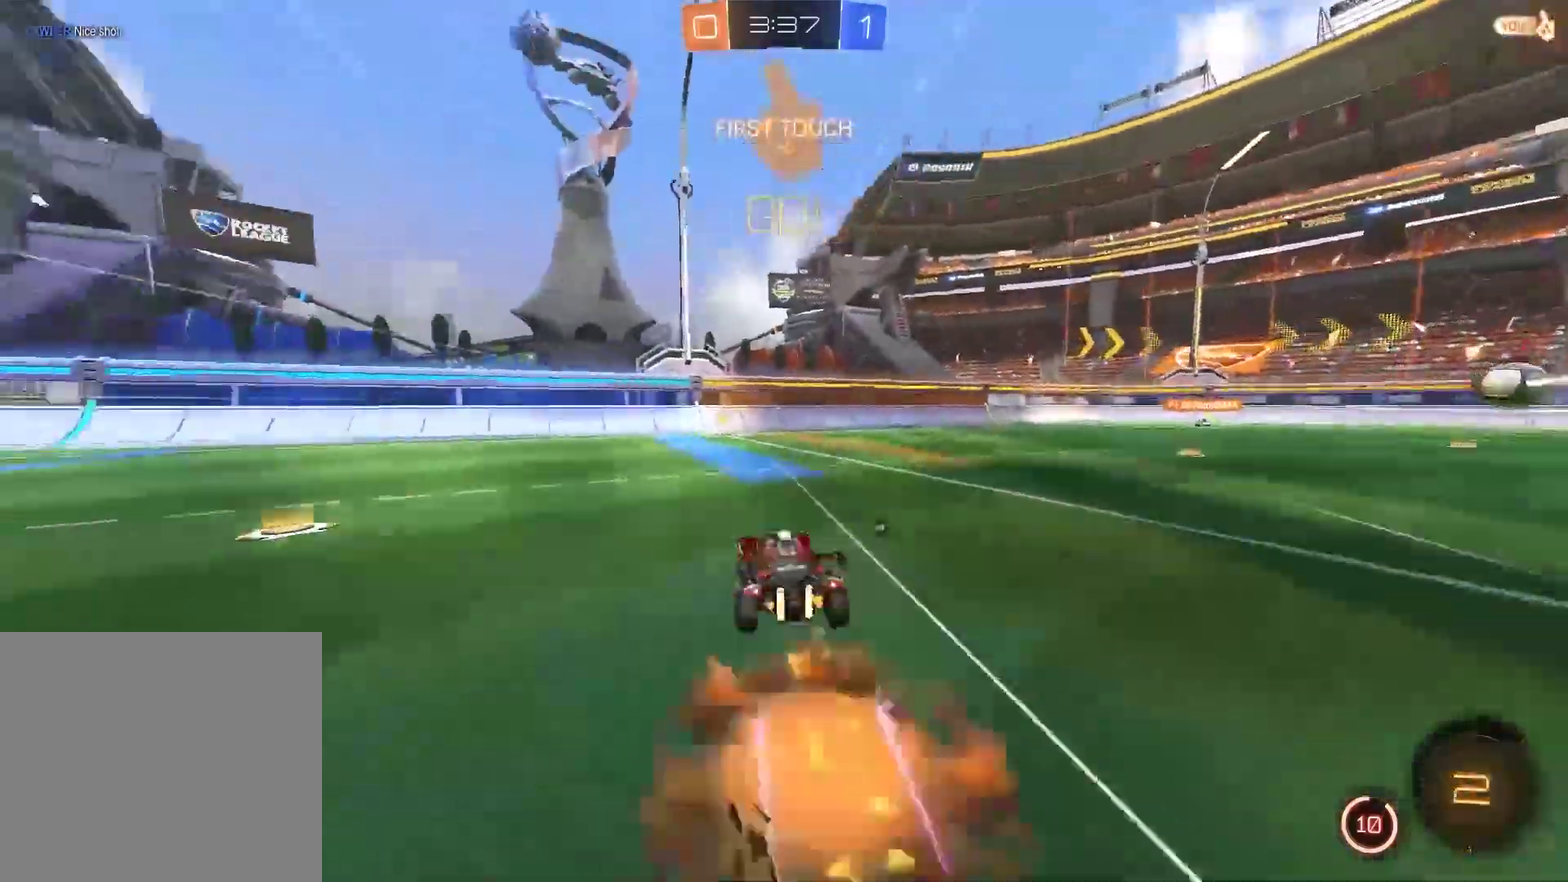
{"buttons": ["TRIANGLE", "R2"], "left_stick": "up", "right_stick": "center", "events": [[33, "CIRCLE", "up"], [67, "CIRCLE", "down"], [200, "CROSS", "up"], [233, "CIRCLE", "up"], [433, "TRIANGLE", "down"]]}
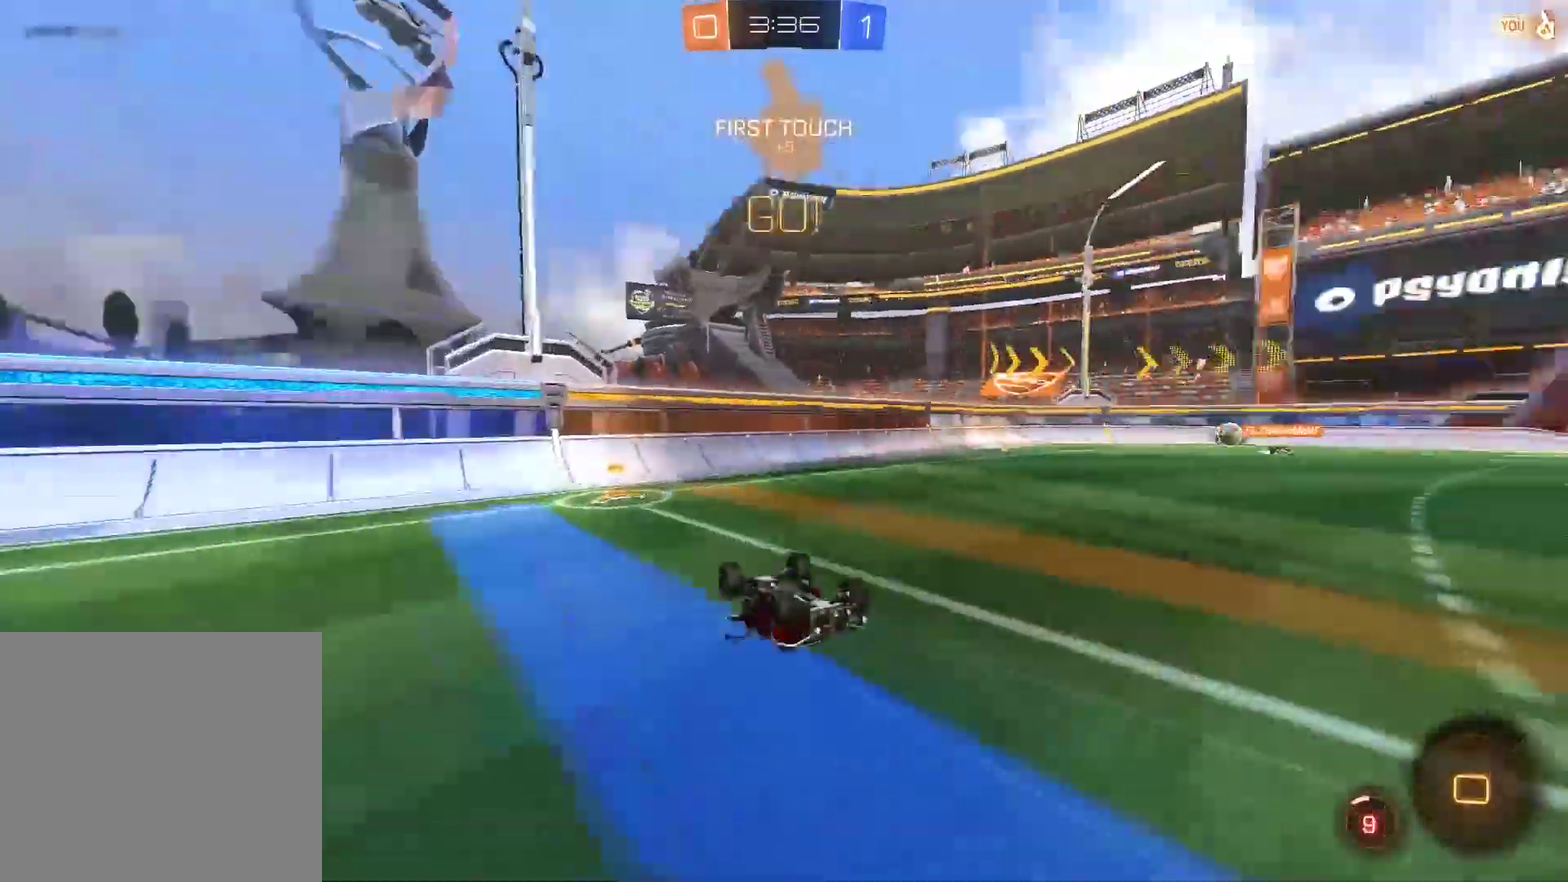
{"buttons": ["R2"], "left_stick": "up-right", "right_stick": "center", "events": [[33, "left_stick", "up-right"], [67, "TRIANGLE", "up"]]}